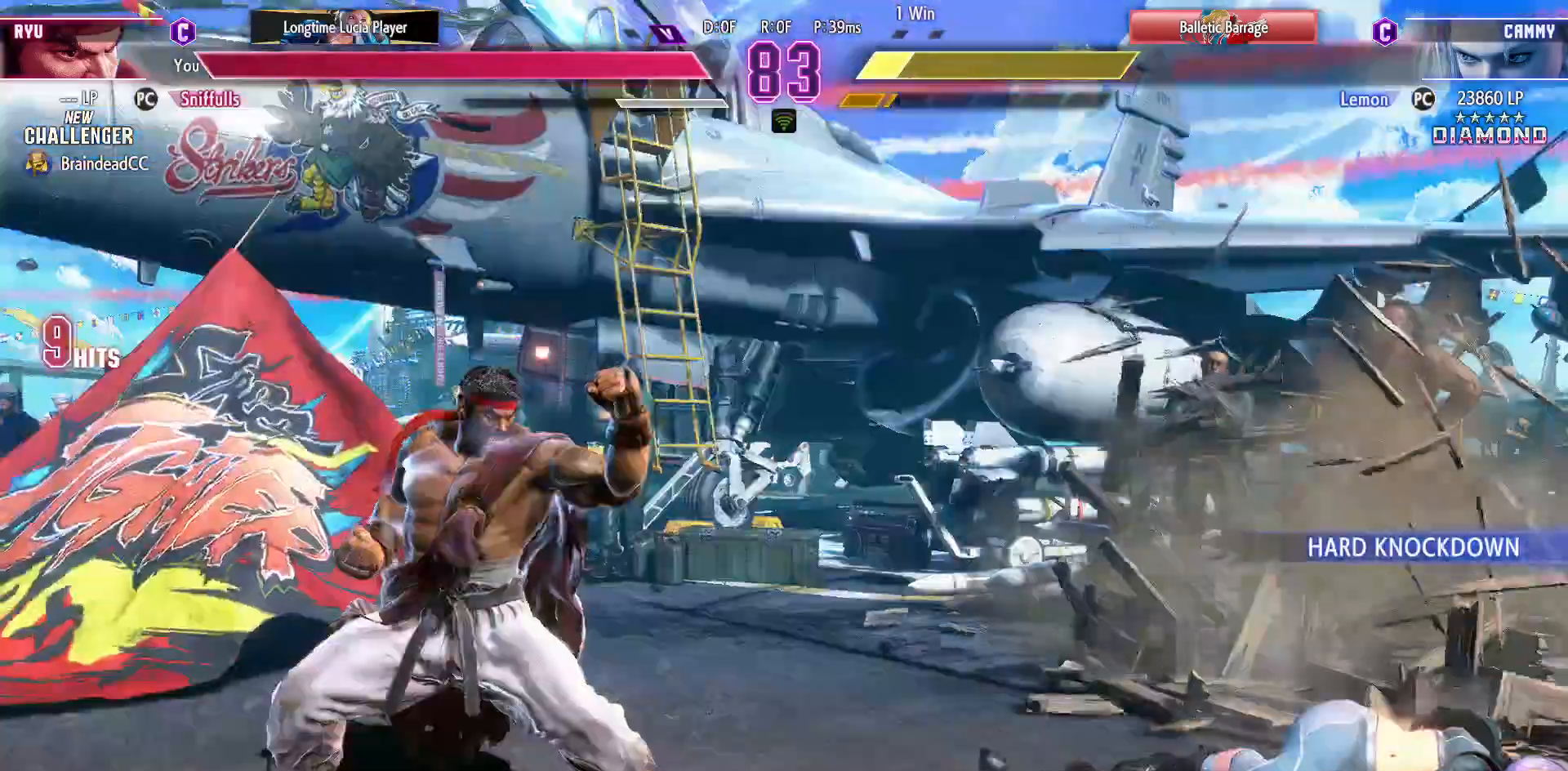
Gameplay with a controller (arcade stick); each line is a JSON object with the inputs held at the frame after it (dt_ms = milliseconds from this image to that frame). "events" lists button and stick changes between this image and that frame as [ms after this image, input, new state], when the widget could be followed in between. Not read: HP L3 LP MP R3.
{"dt_ms": 500, "buttons": ["R2"], "events": [[233, "DPAD_DOWN", "down"], [333, "DPAD_RIGHT", "down"], [383, "DPAD_DOWN", "up"], [433, "R2", "down"], [467, "DPAD_RIGHT", "up"]]}
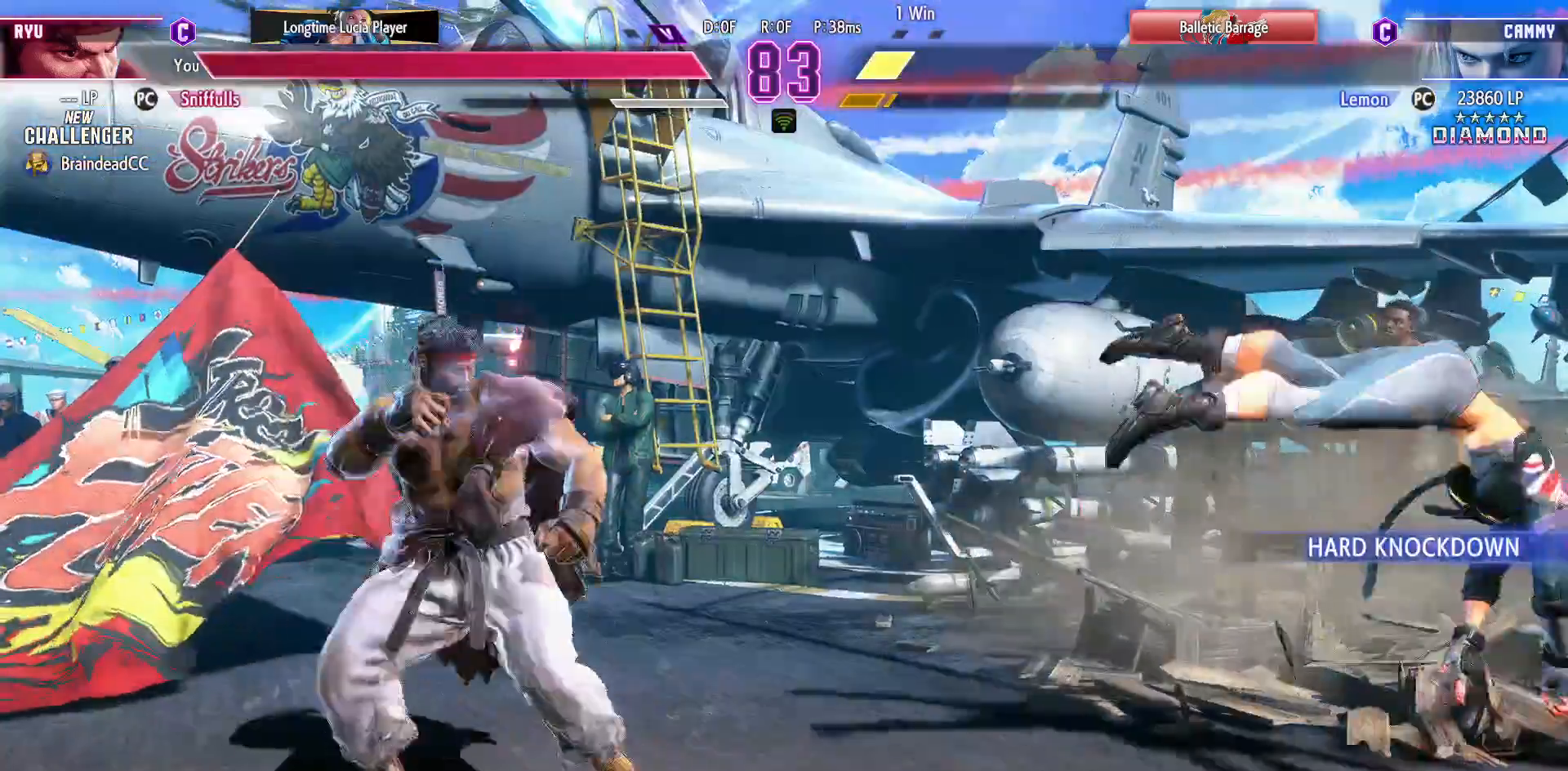
{"dt_ms": 500, "buttons": ["DPAD_DOWN", "DPAD_LEFT"], "events": [[50, "R2", "up"], [350, "DPAD_LEFT", "down"], [367, "DPAD_DOWN", "down"]]}
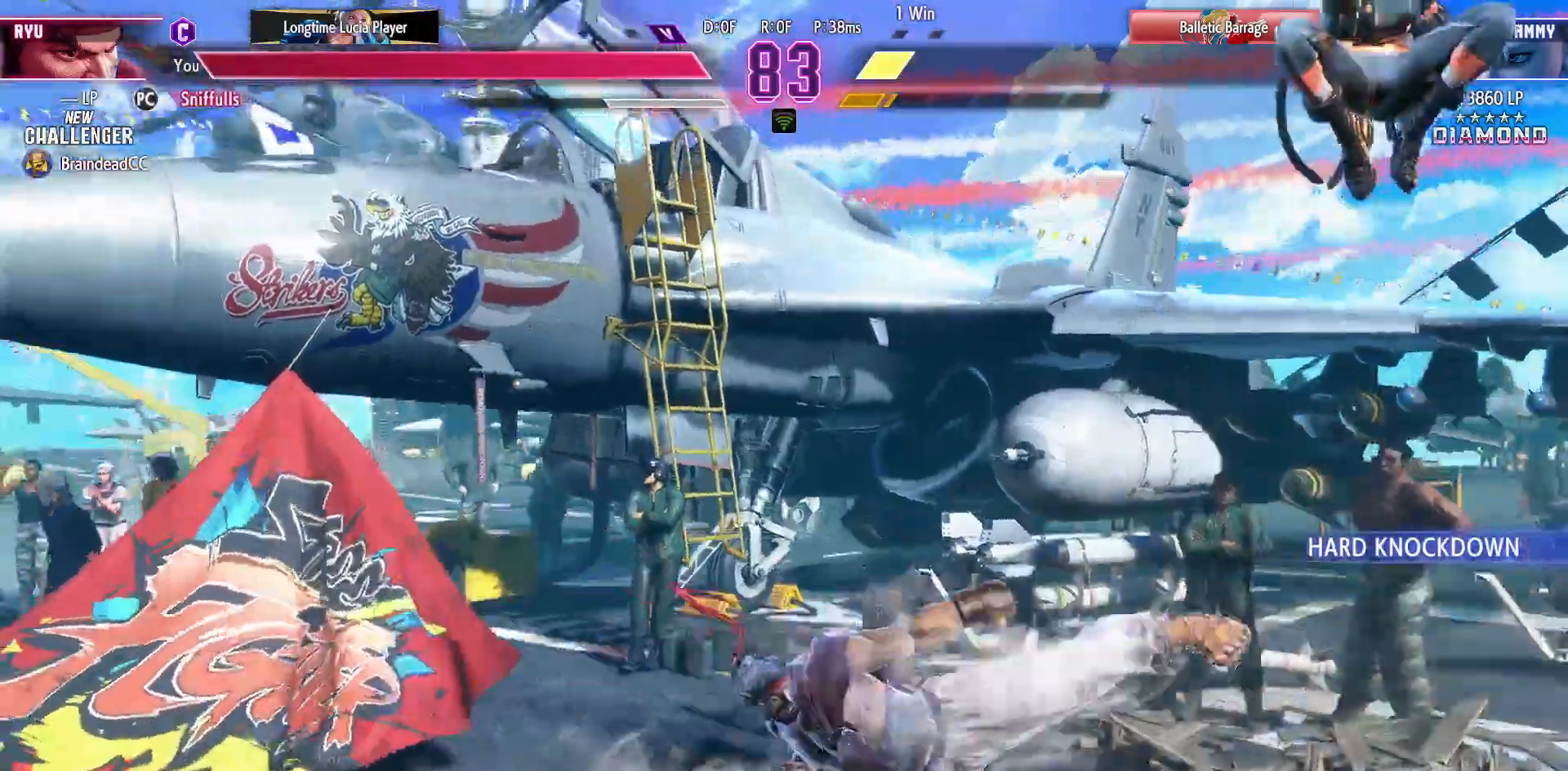
{"dt_ms": 500, "buttons": ["SQUARE", "DPAD_DOWN", "DPAD_LEFT"], "events": [[500, "SQUARE", "down"]]}
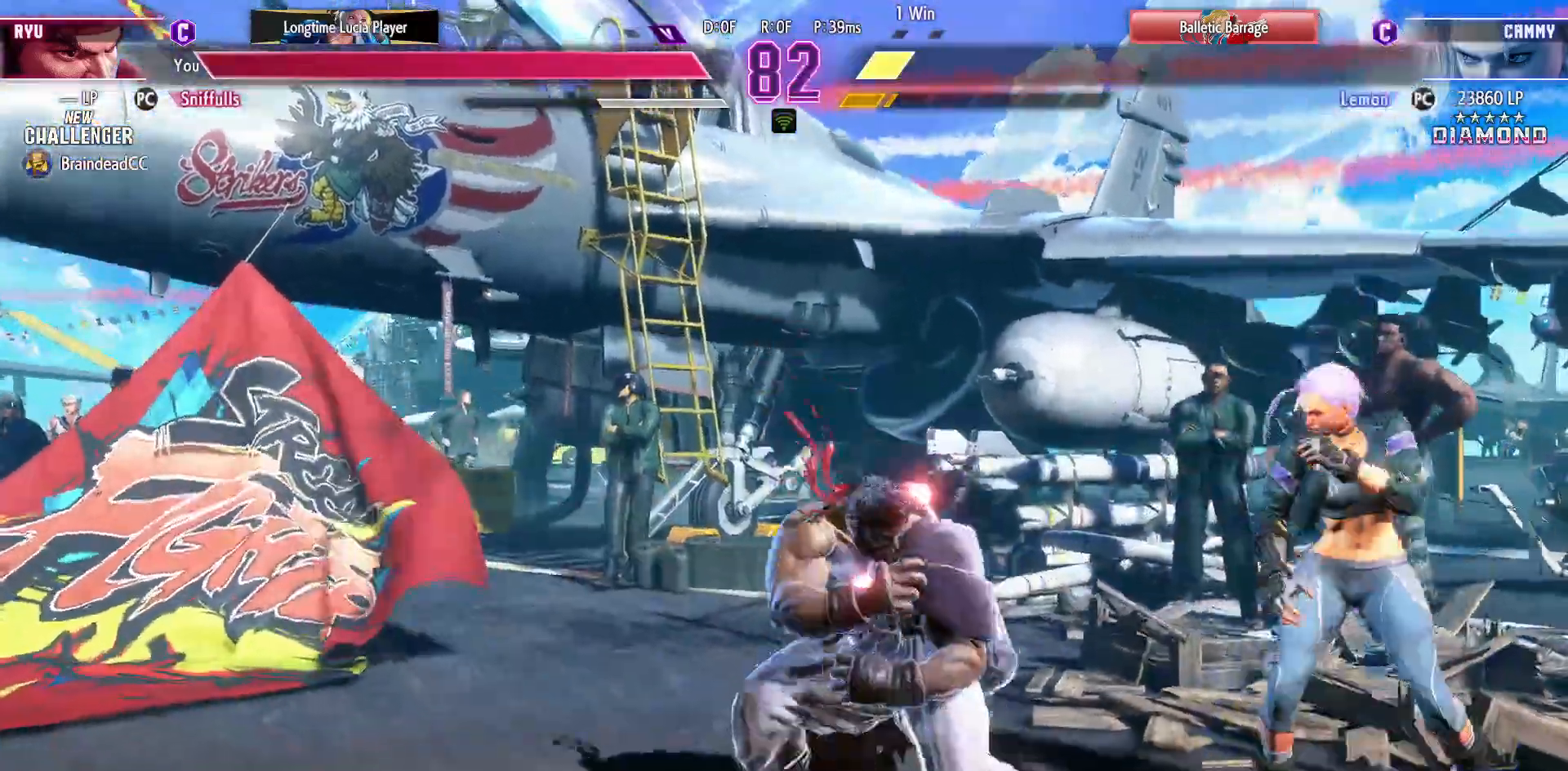
{"dt_ms": 500, "buttons": ["DPAD_DOWN", "DPAD_LEFT"], "events": [[117, "SQUARE", "up"]]}
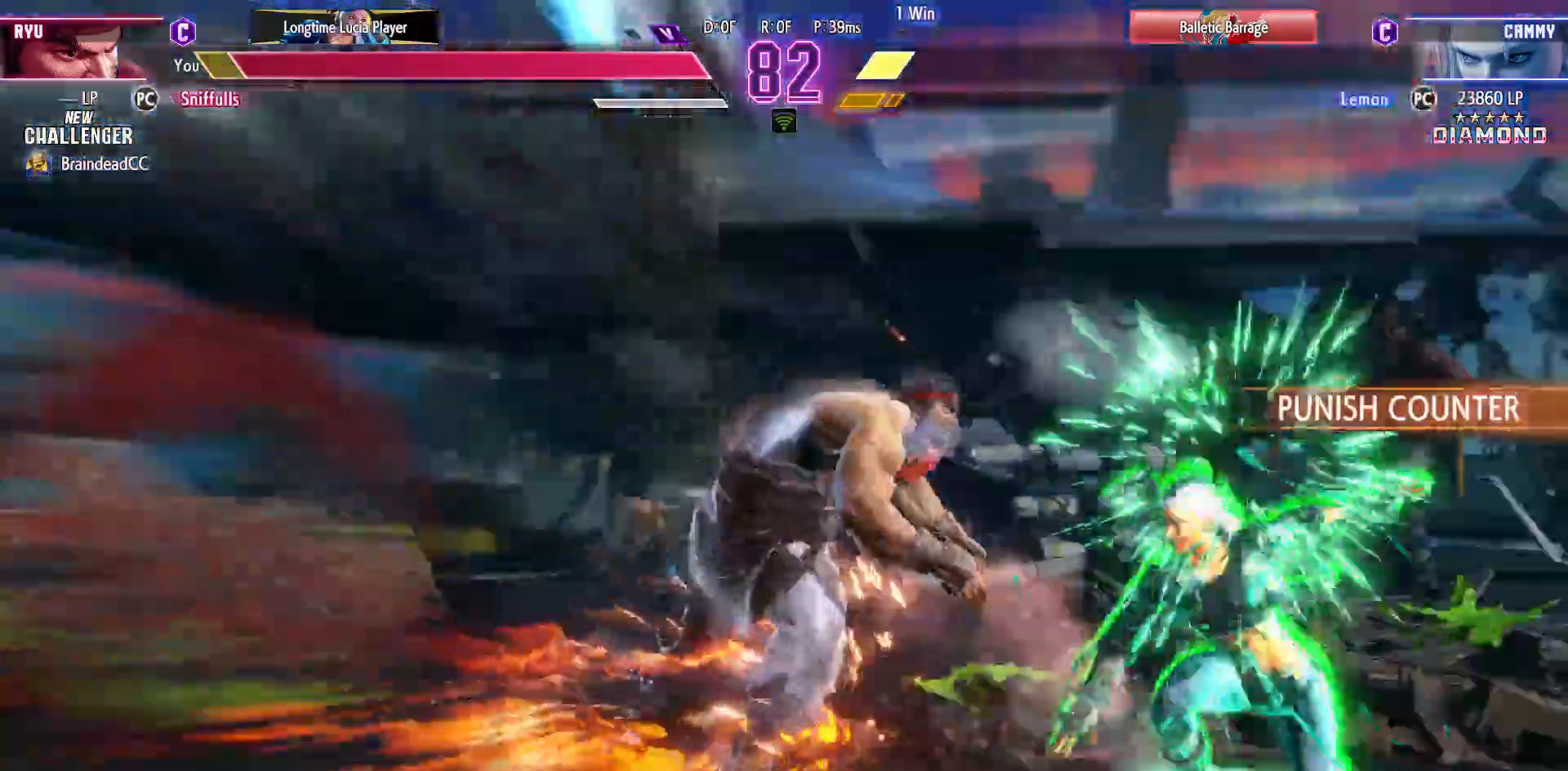
{"dt_ms": 500, "buttons": ["DPAD_DOWN", "DPAD_LEFT"], "events": []}
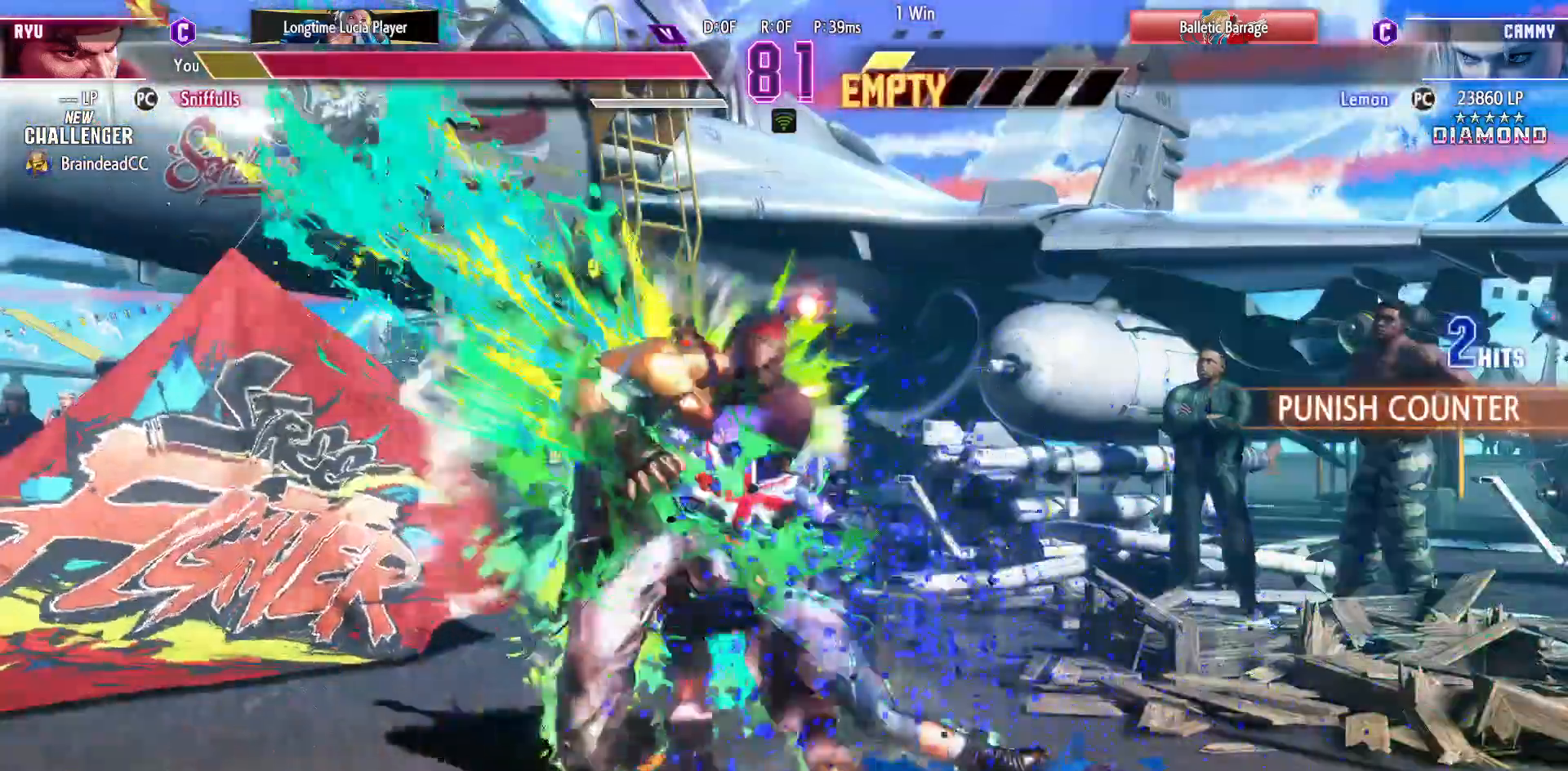
{"dt_ms": 500, "buttons": ["DPAD_DOWN", "DPAD_LEFT"], "events": []}
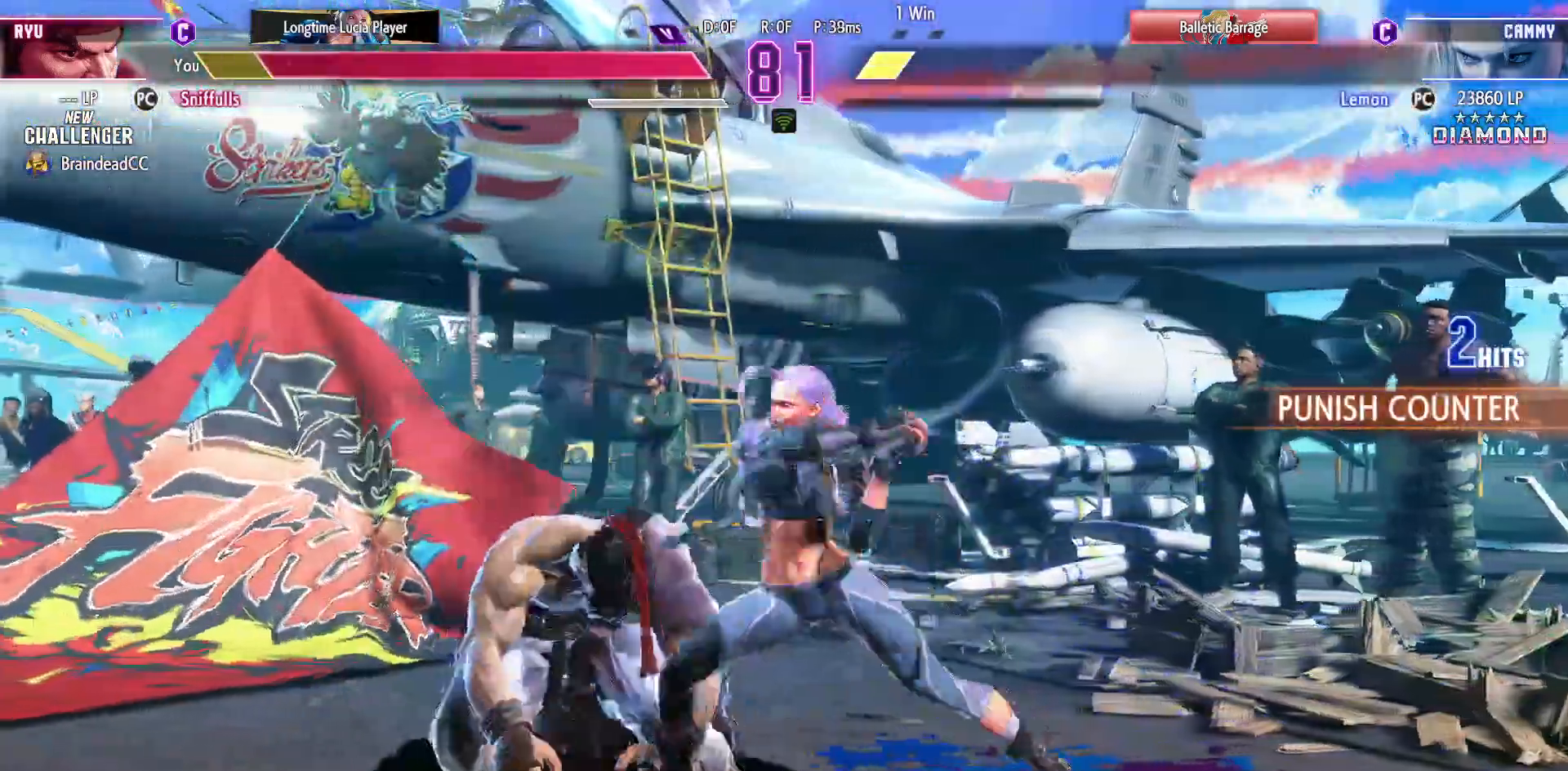
{"dt_ms": 500, "buttons": ["DPAD_DOWN", "DPAD_LEFT"], "events": []}
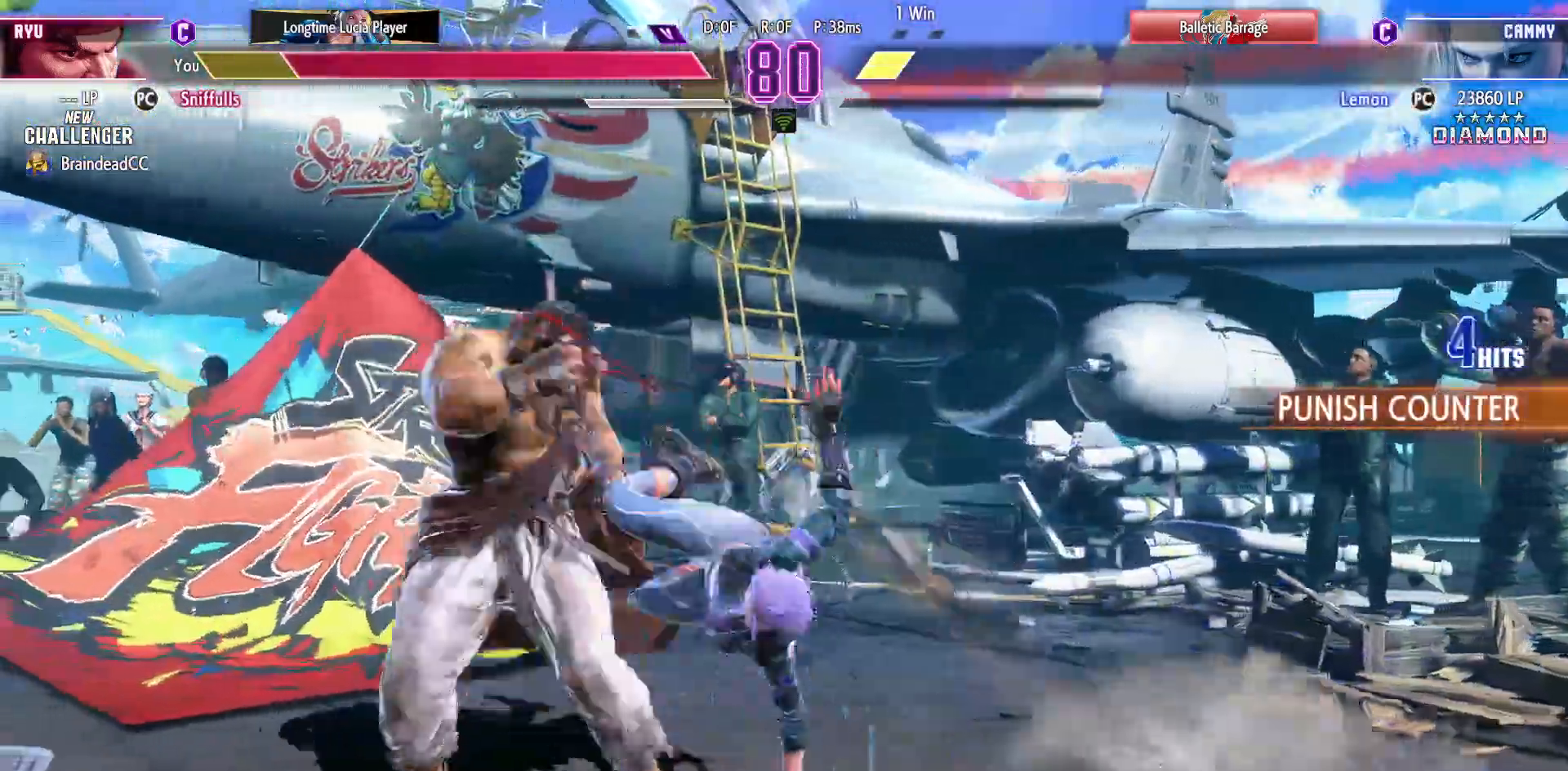
{"dt_ms": 500, "buttons": ["DPAD_DOWN", "DPAD_LEFT"], "events": []}
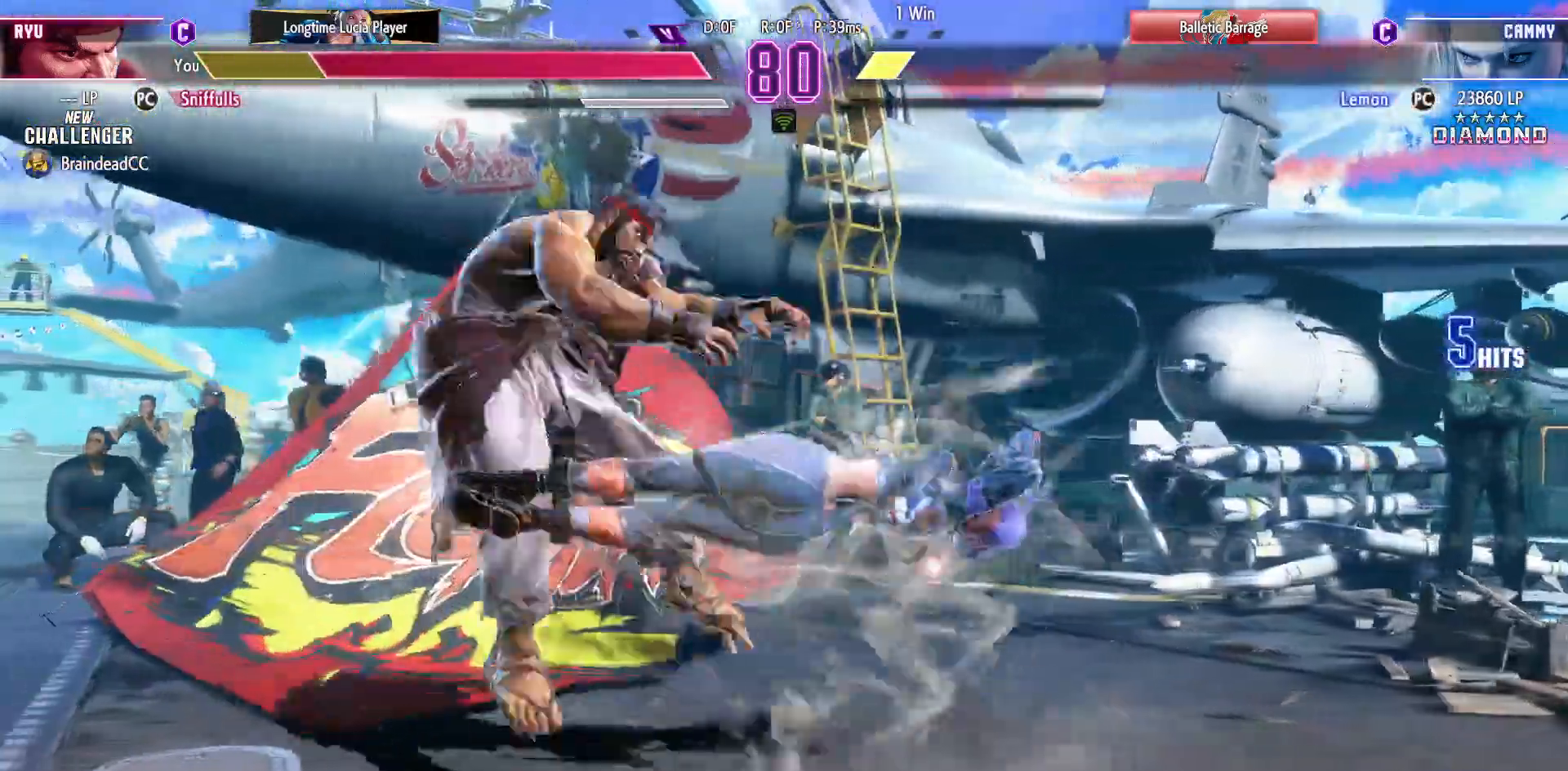
{"dt_ms": 500, "buttons": ["SQUARE", "TRIANGLE", "R1", "DPAD_DOWN", "DPAD_LEFT"], "events": [[383, "R1", "down"], [383, "SQUARE", "down"], [383, "TRIANGLE", "down"]]}
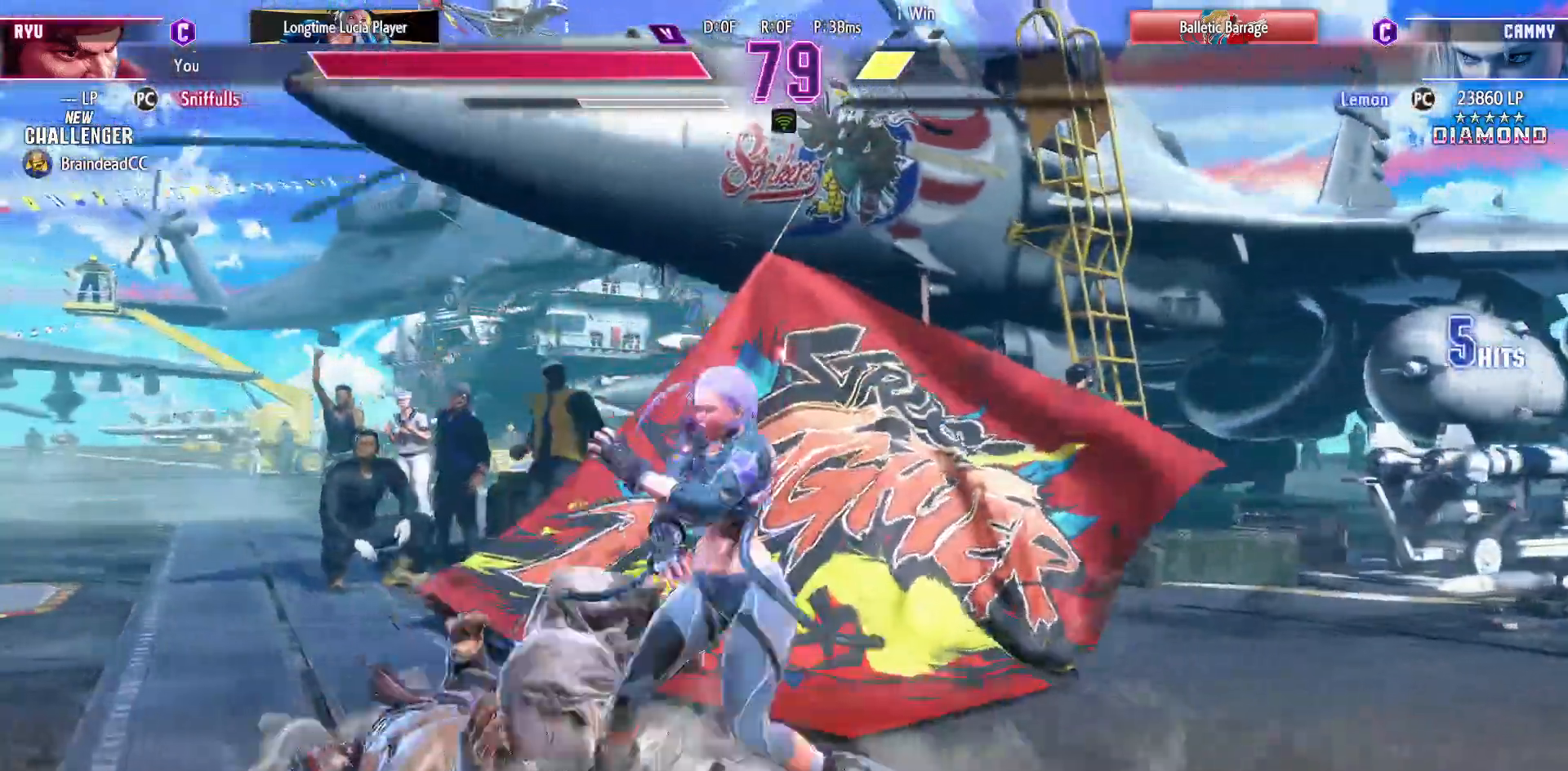
{"dt_ms": 500, "buttons": [], "events": [[50, "R1", "up"], [50, "SQUARE", "up"], [50, "TRIANGLE", "up"], [100, "DPAD_LEFT", "up"], [250, "DPAD_RIGHT", "down"], [333, "DPAD_RIGHT", "up"], [383, "DPAD_RIGHT", "down"], [417, "SQUARE", "down"], [450, "DPAD_DOWN", "up"], [483, "DPAD_RIGHT", "up"], [500, "SQUARE", "up"]]}
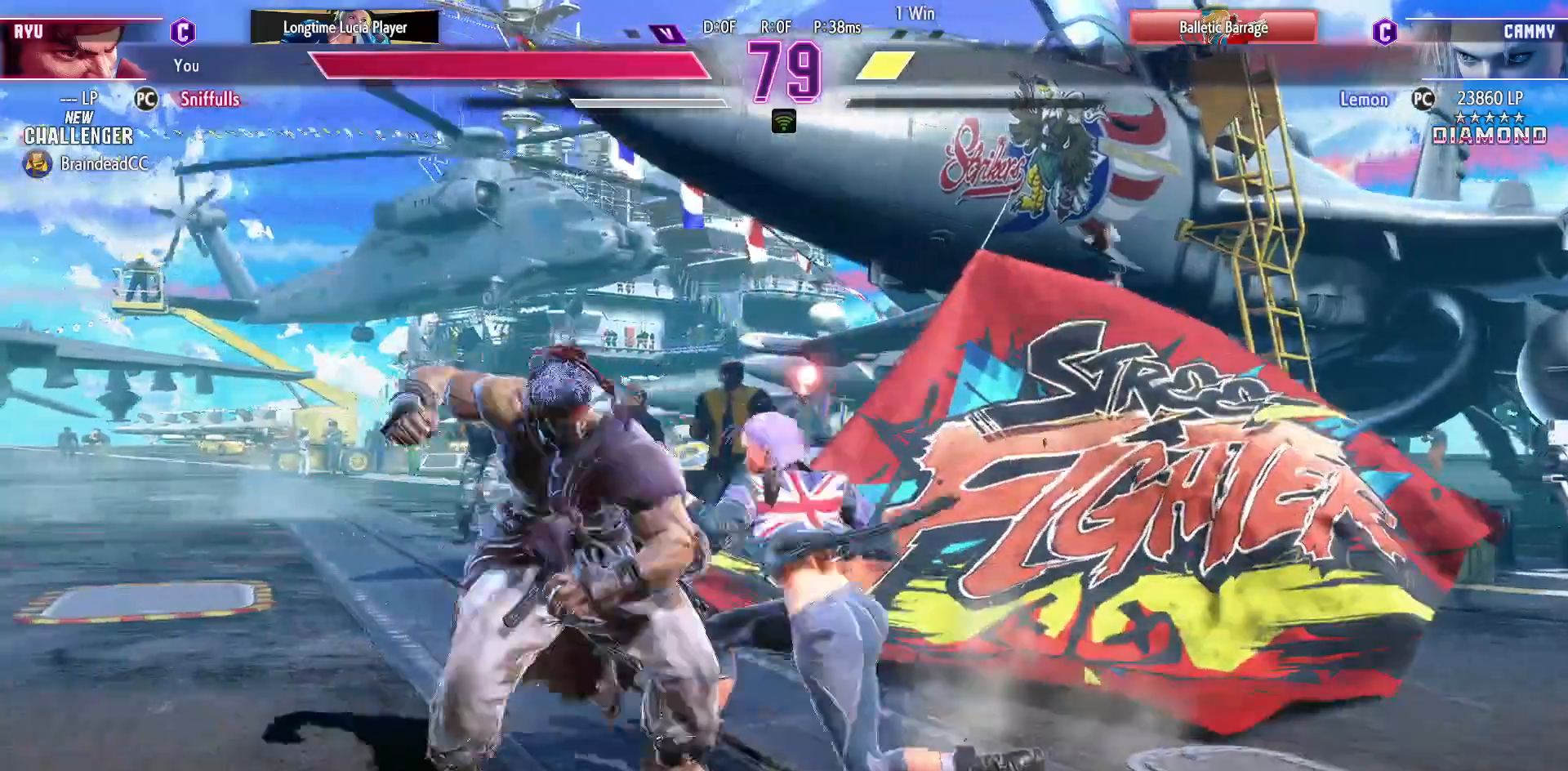
{"dt_ms": 1000, "buttons": ["DPAD_DOWN", "DPAD_LEFT"], "events": [[383, "DPAD_DOWN", "down"], [383, "DPAD_LEFT", "down"], [733, "SQUARE", "down"], [867, "SQUARE", "up"]]}
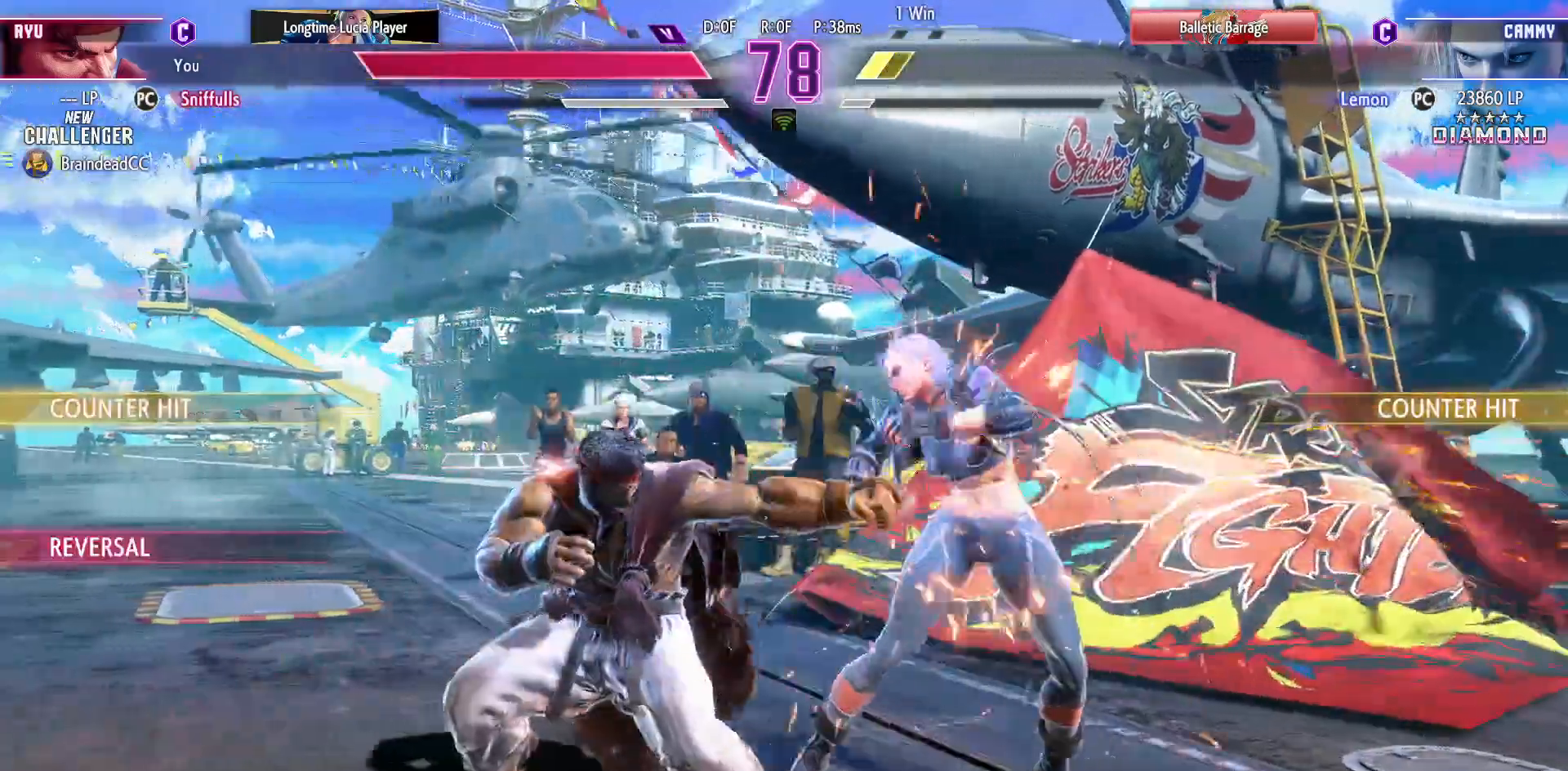
{"dt_ms": 500, "buttons": ["TRIANGLE", "DPAD_DOWN", "DPAD_LEFT"], "events": [[417, "TRIANGLE", "down"]]}
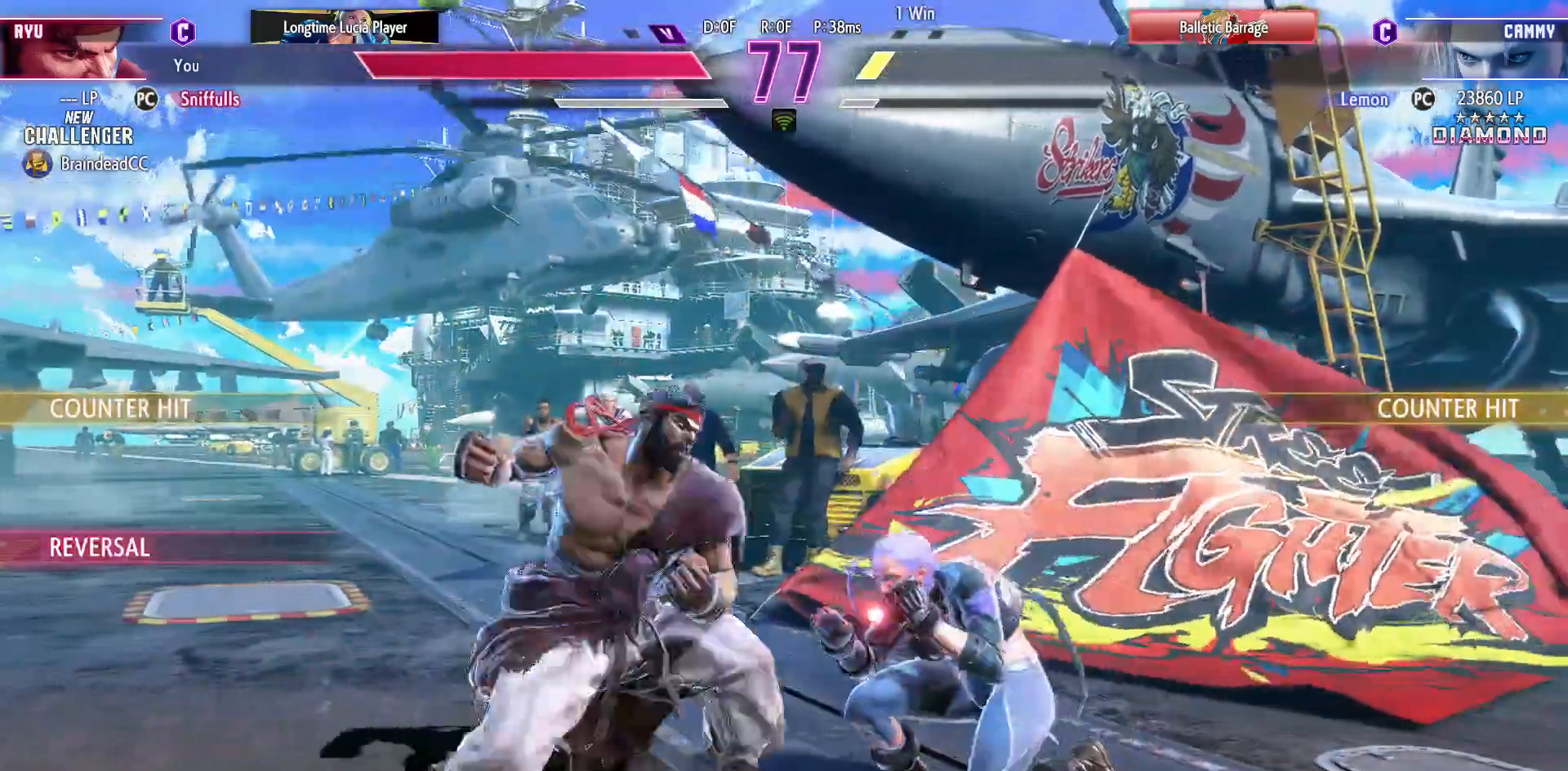
{"dt_ms": 500, "buttons": ["CIRCLE", "DPAD_DOWN", "DPAD_RIGHT"], "events": [[50, "TRIANGLE", "up"], [450, "CIRCLE", "down"], [467, "DPAD_LEFT", "up"], [500, "DPAD_RIGHT", "down"]]}
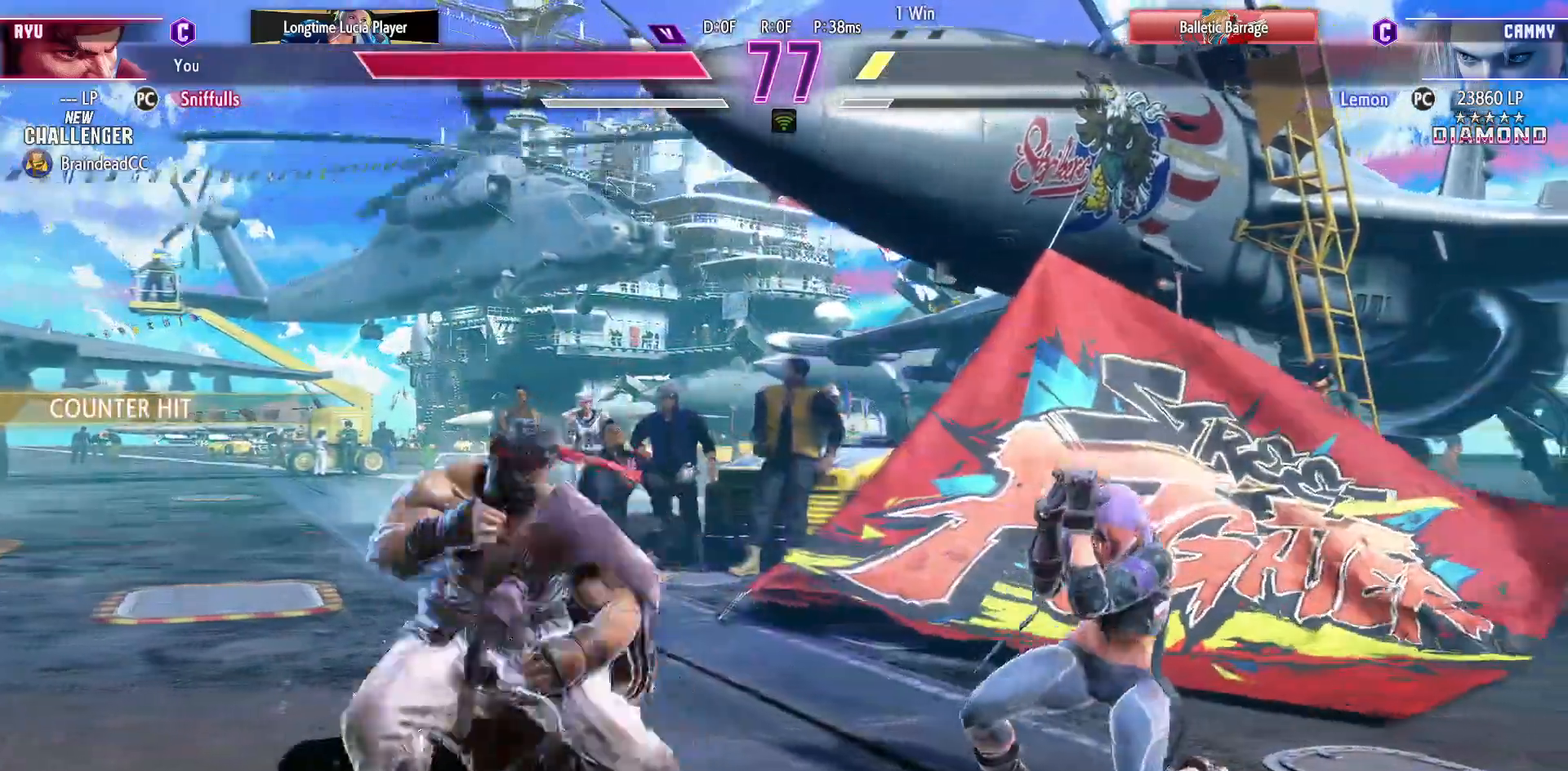
{"dt_ms": 500, "buttons": [], "events": [[50, "CIRCLE", "up"], [67, "DPAD_DOWN", "up"], [133, "TRIANGLE", "down"], [150, "DPAD_RIGHT", "up"], [233, "TRIANGLE", "up"]]}
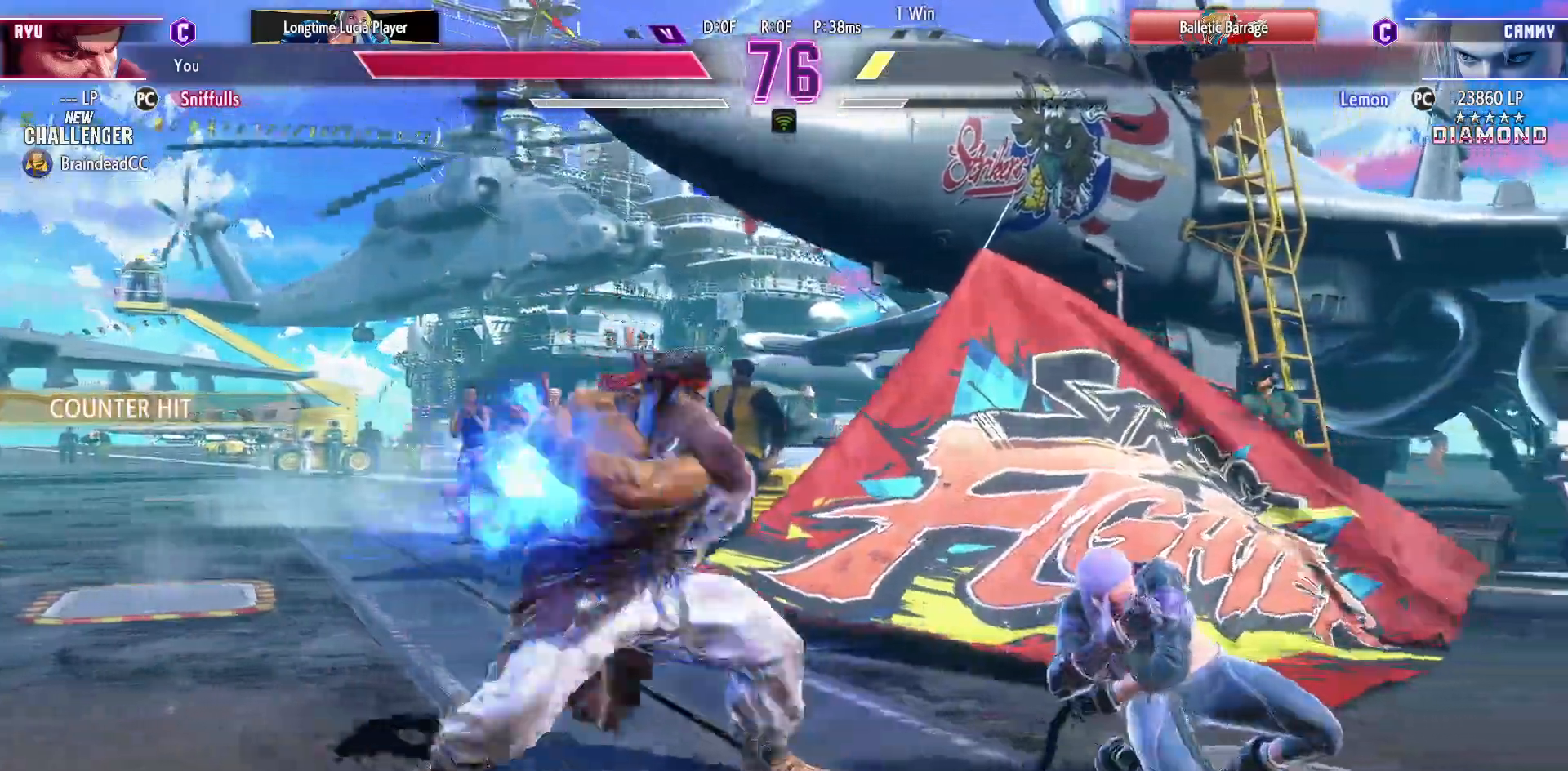
{"dt_ms": 500, "buttons": ["DPAD_LEFT"], "events": [[67, "DPAD_LEFT", "down"]]}
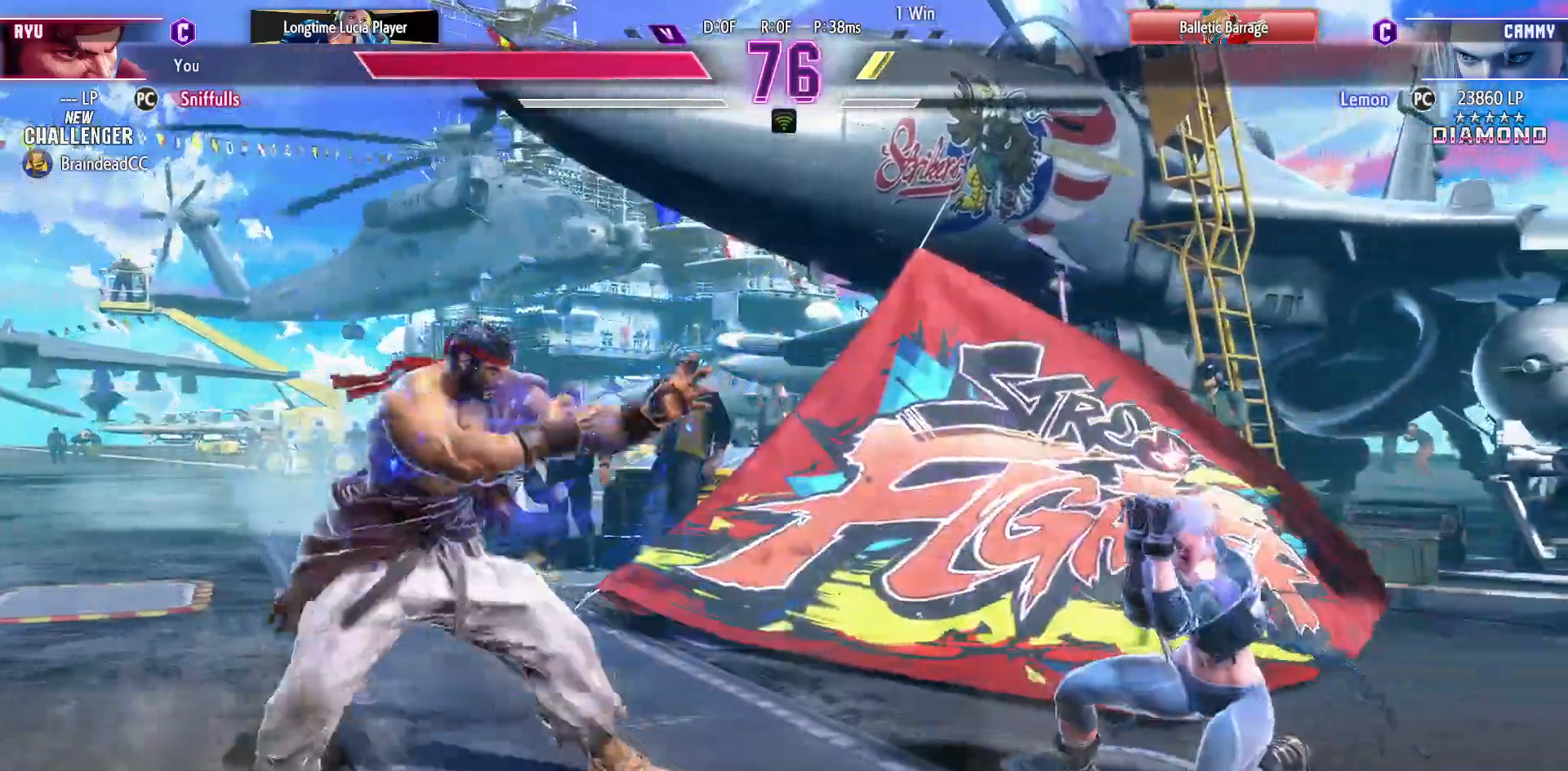
{"dt_ms": 500, "buttons": ["DPAD_LEFT"], "events": [[433, "DPAD_LEFT", "up"], [483, "DPAD_LEFT", "down"]]}
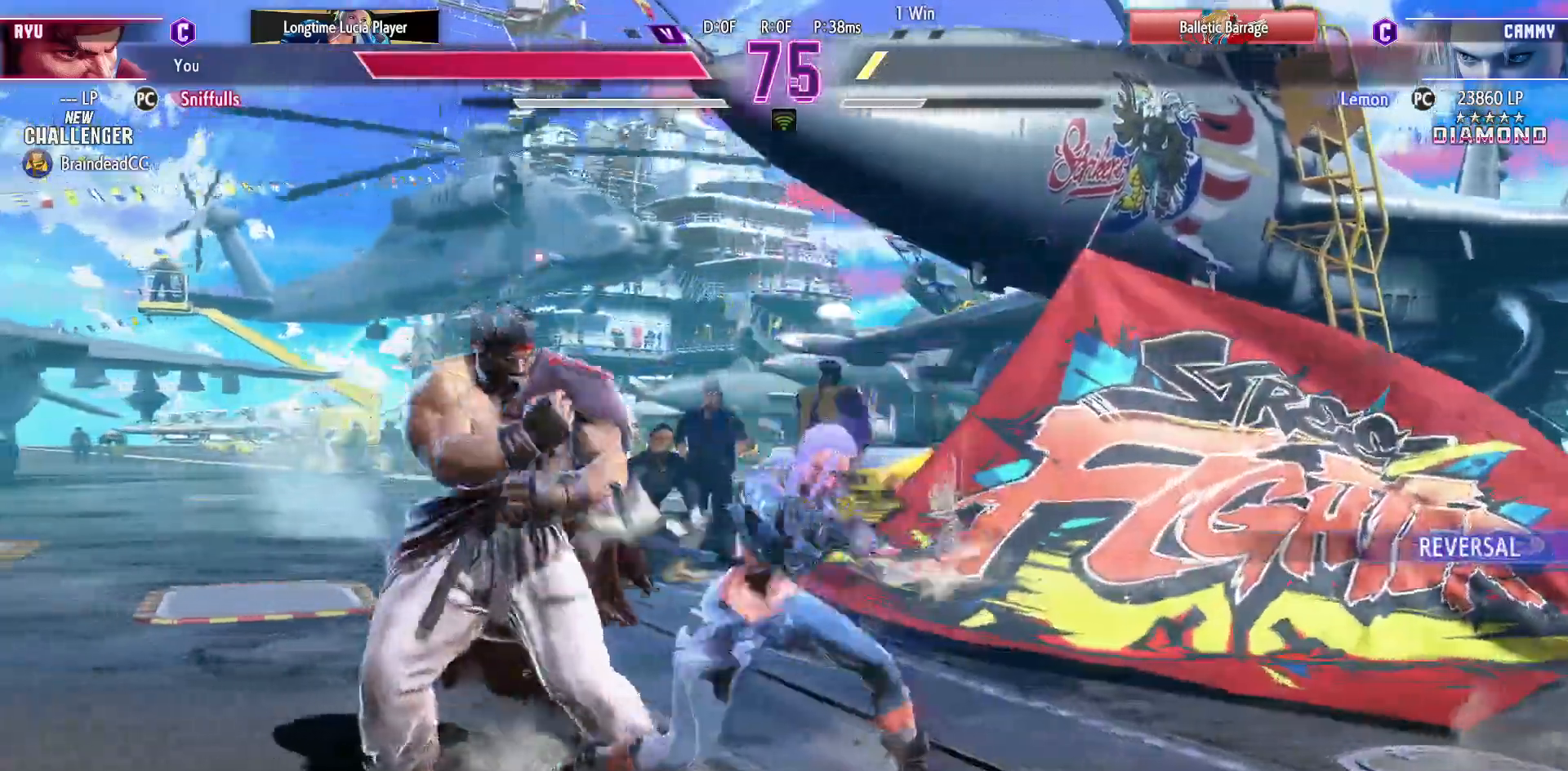
{"dt_ms": 500, "buttons": ["DPAD_DOWN", "DPAD_LEFT"], "events": [[483, "DPAD_DOWN", "down"]]}
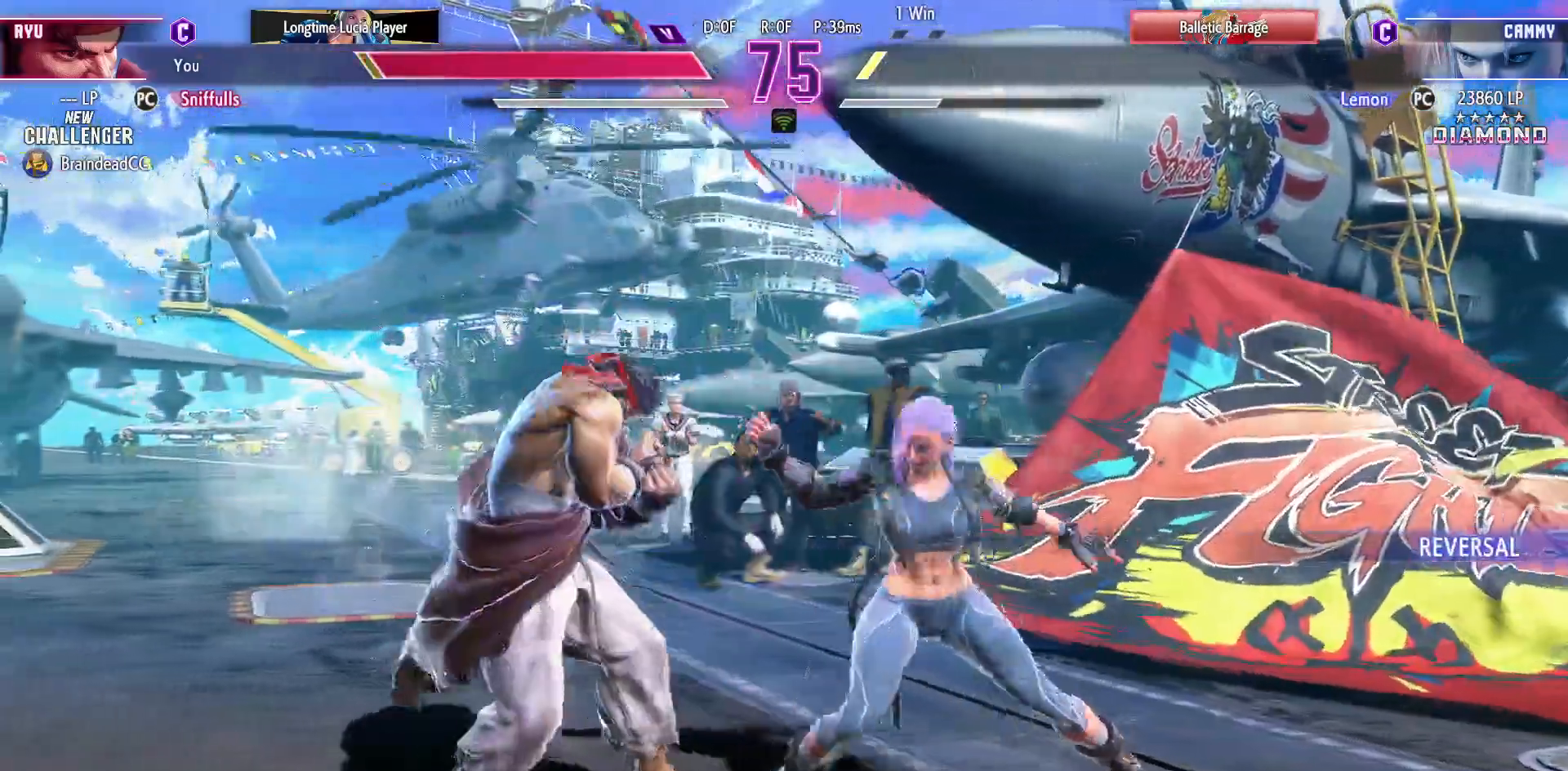
{"dt_ms": 500, "buttons": ["SQUARE", "DPAD_DOWN", "DPAD_LEFT"], "events": [[233, "SQUARE", "down"], [350, "SQUARE", "up"], [483, "SQUARE", "down"]]}
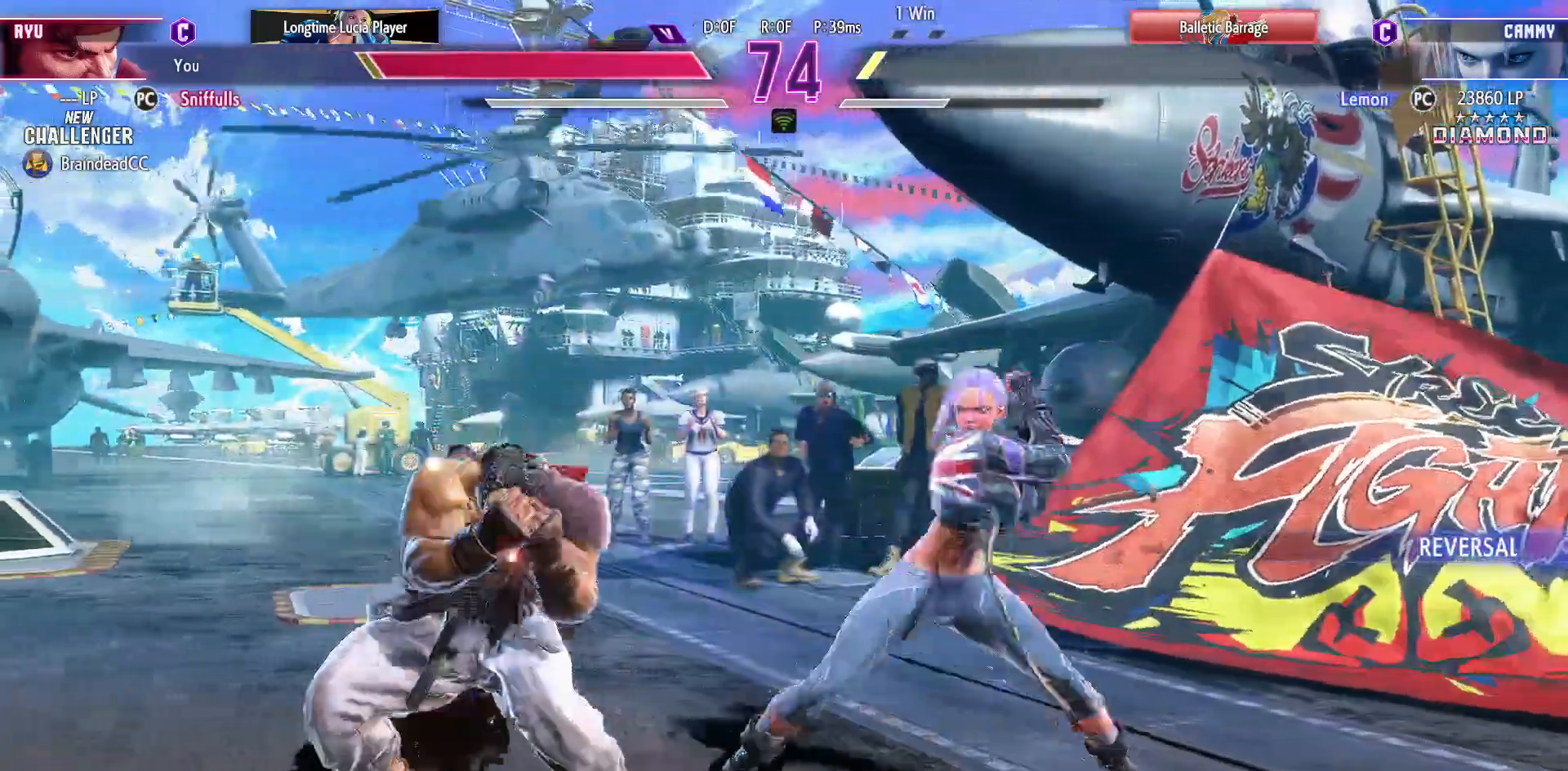
{"dt_ms": 500, "buttons": ["DPAD_DOWN", "DPAD_LEFT"], "events": [[150, "SQUARE", "up"]]}
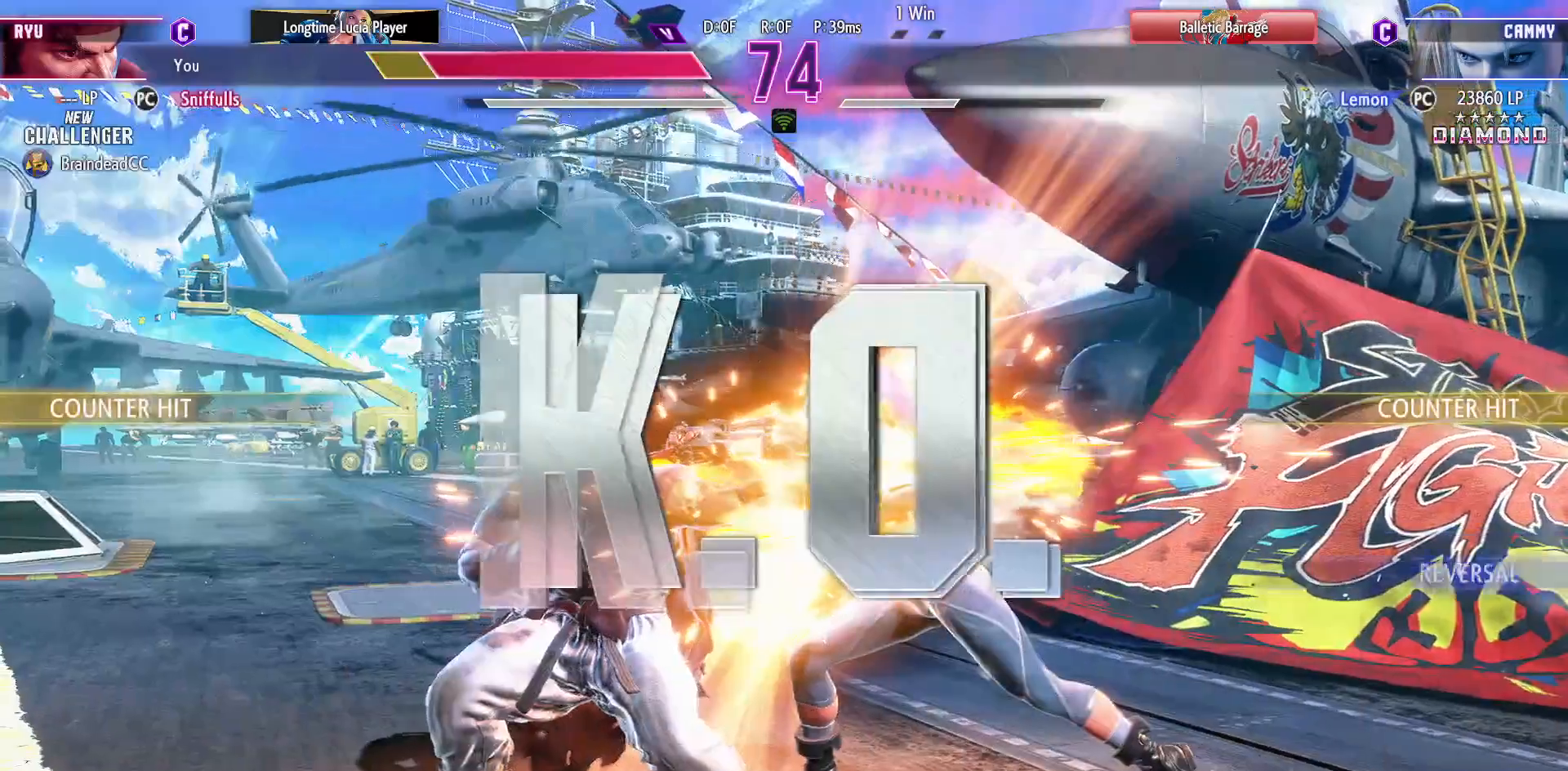
{"dt_ms": 500, "buttons": [], "events": [[133, "DPAD_DOWN", "up"], [150, "DPAD_LEFT", "up"]]}